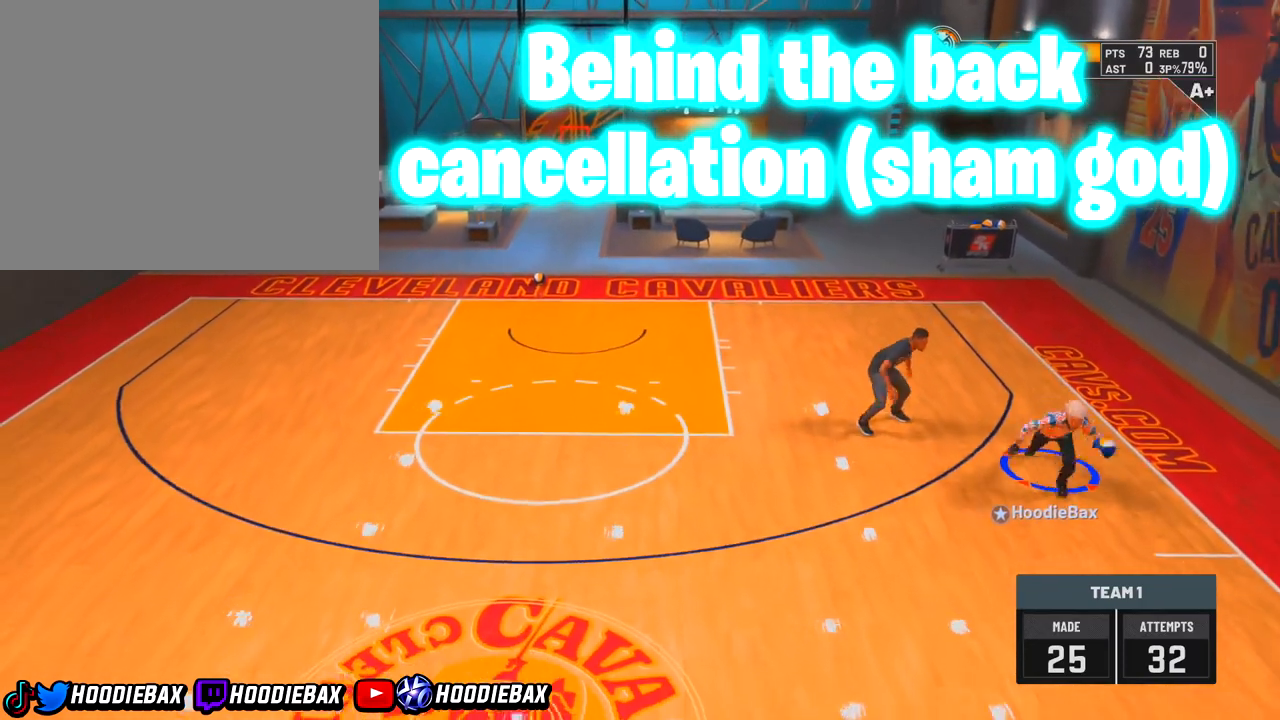
Gameplay with a controller (PlayStation layout); each line is a JSON object with the inputs held at the frame after it. "events" lists button and stick changes between this image and that frame as [ms after this image, input, new state], when the widget could be followed in between. Not read: L3 R3.
{"buttons": ["R2"], "left_stick": "down-left", "right_stick": "center", "events": []}
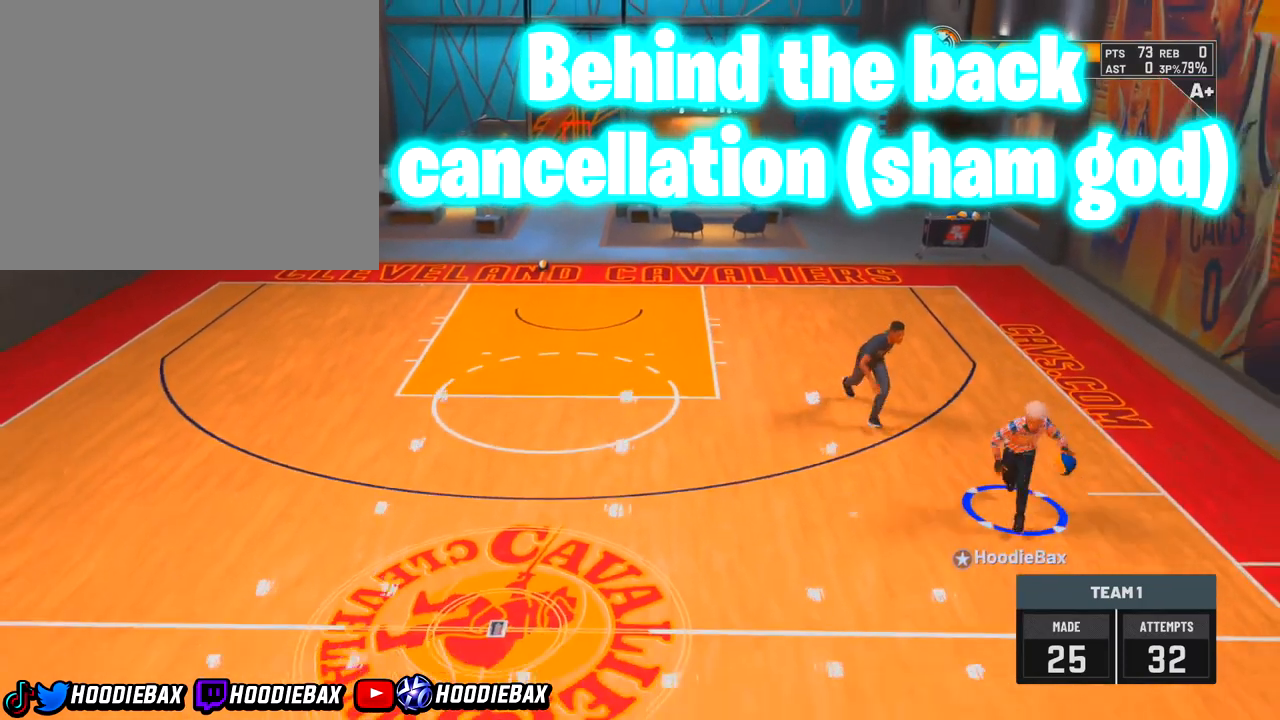
{"buttons": ["R2"], "left_stick": "down-left", "right_stick": "center", "events": []}
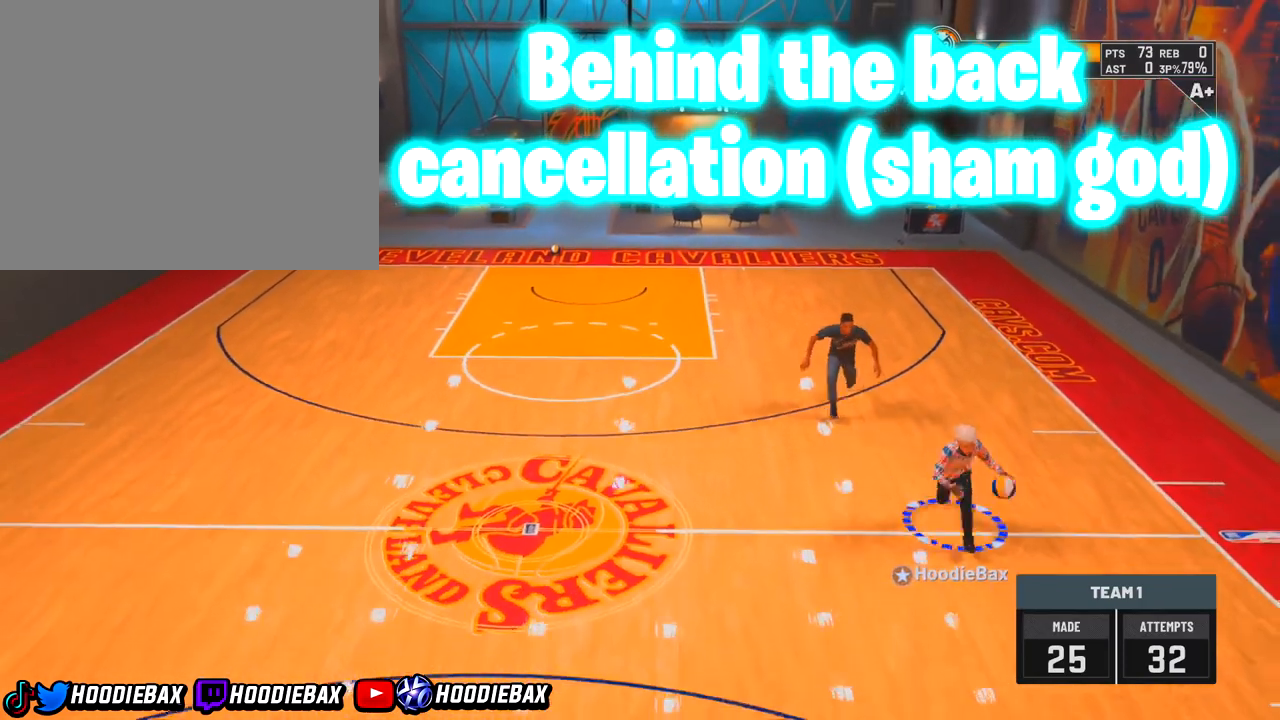
{"buttons": ["R2"], "left_stick": "down-left", "right_stick": "center", "events": []}
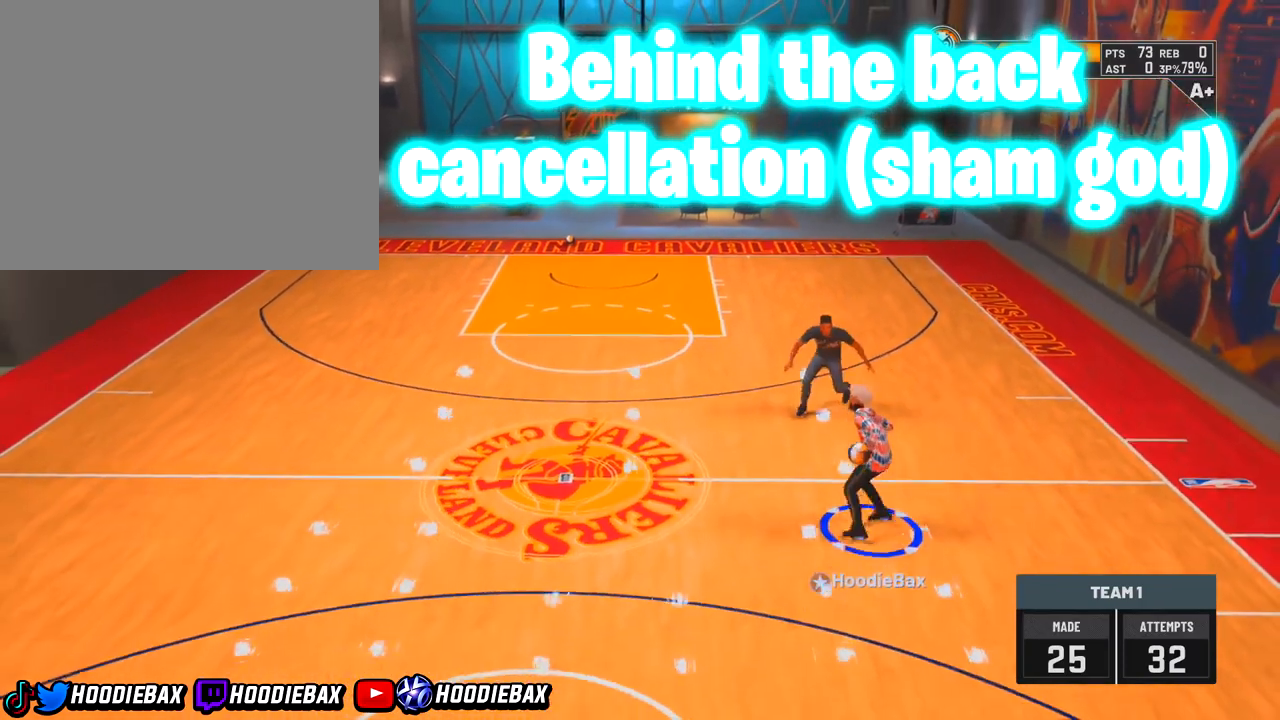
{"buttons": ["R2"], "left_stick": "down-left", "right_stick": "center", "events": []}
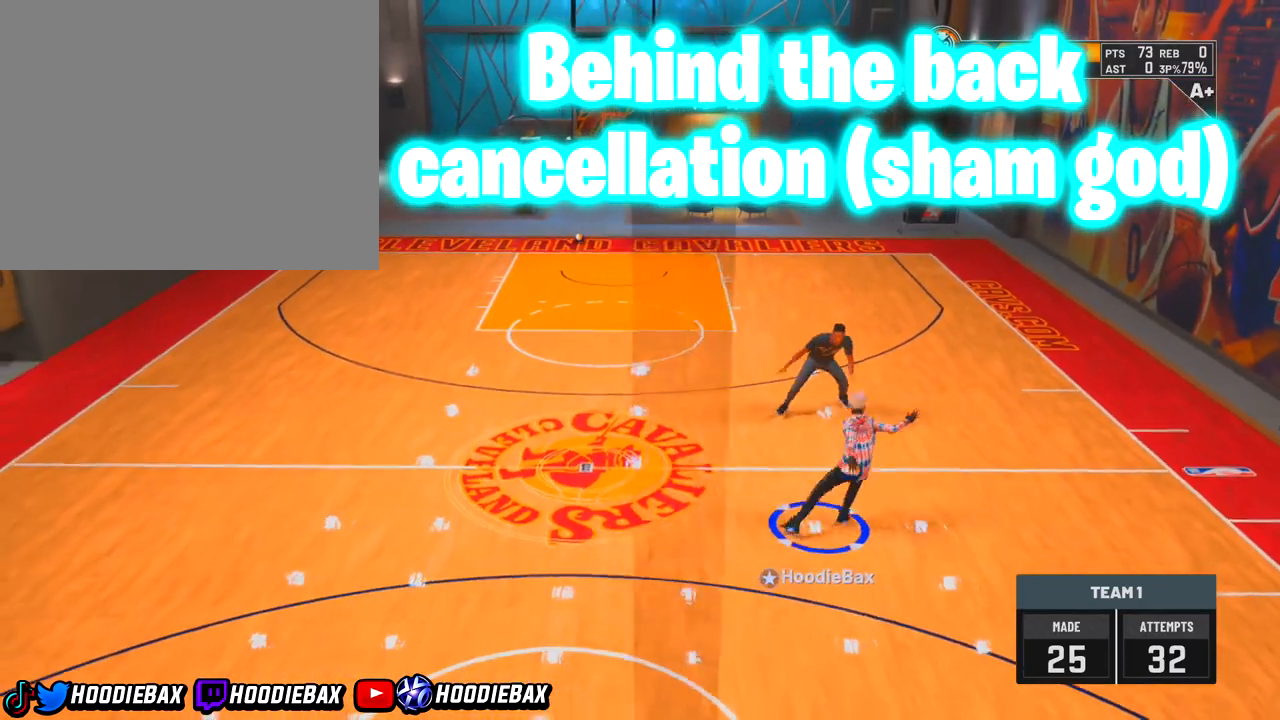
{"buttons": ["R2"], "left_stick": "down-left", "right_stick": "center", "events": []}
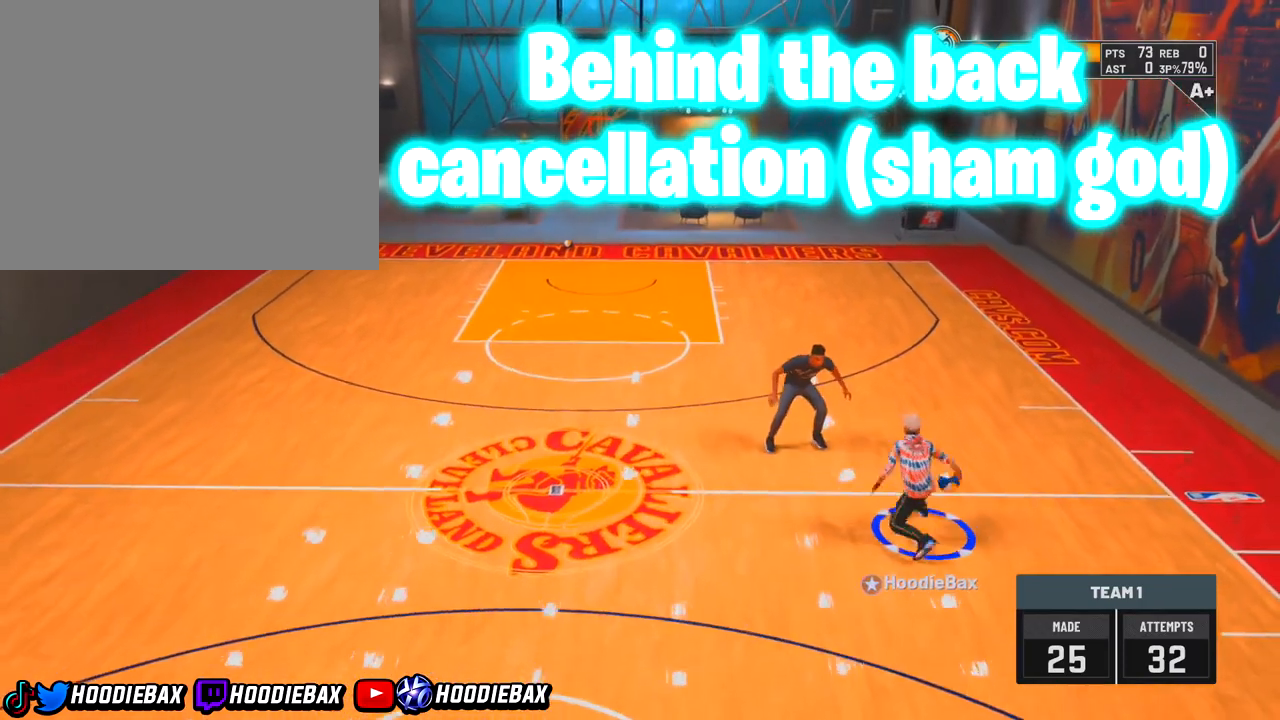
{"buttons": ["R2"], "left_stick": "up-left", "right_stick": "center", "events": [[200, "R2", "up"], [200, "left_stick", "up-left"], [300, "R2", "down"]]}
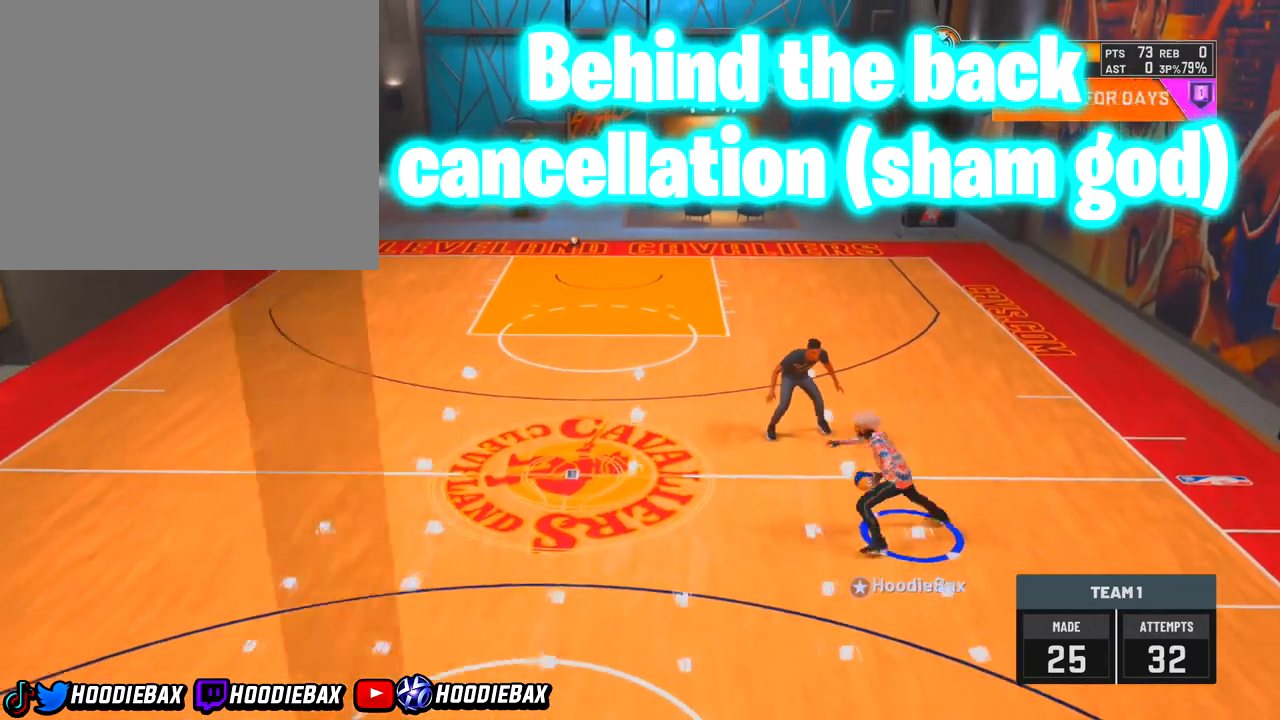
{"buttons": ["R2"], "left_stick": "left", "right_stick": "center", "events": [[200, "left_stick", "left"]]}
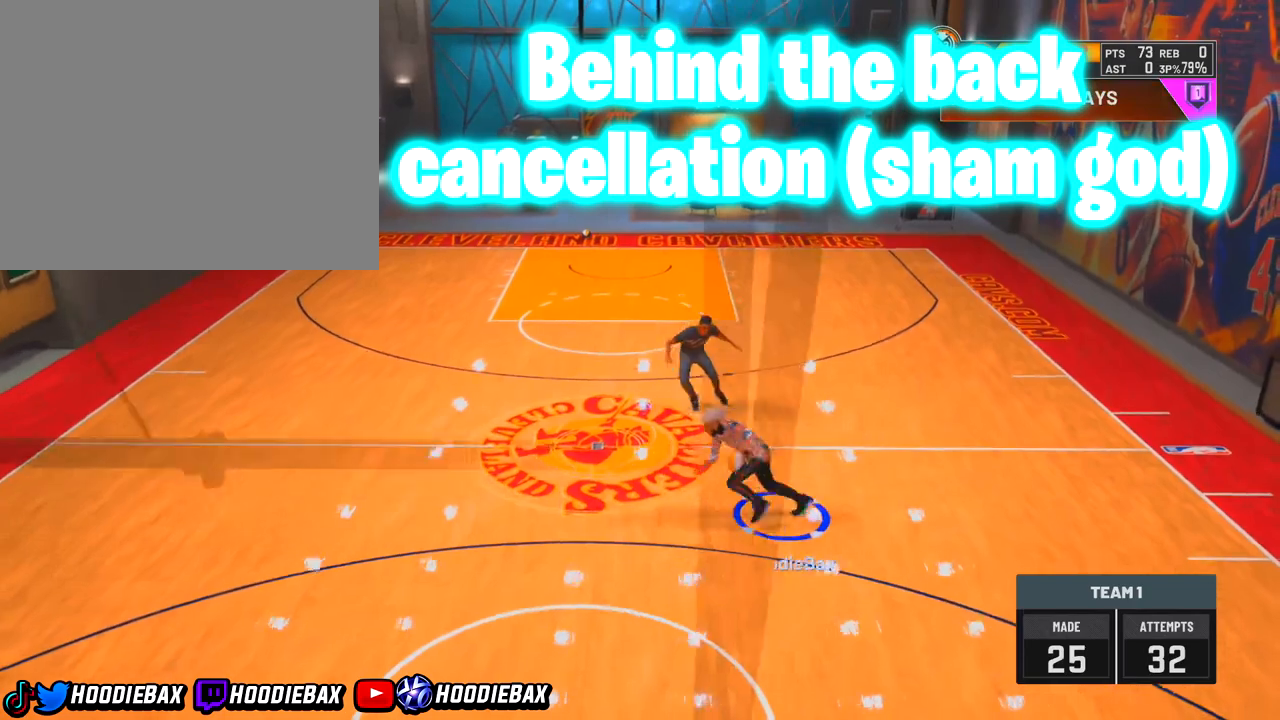
{"buttons": ["R2"], "left_stick": "left", "right_stick": "center", "events": []}
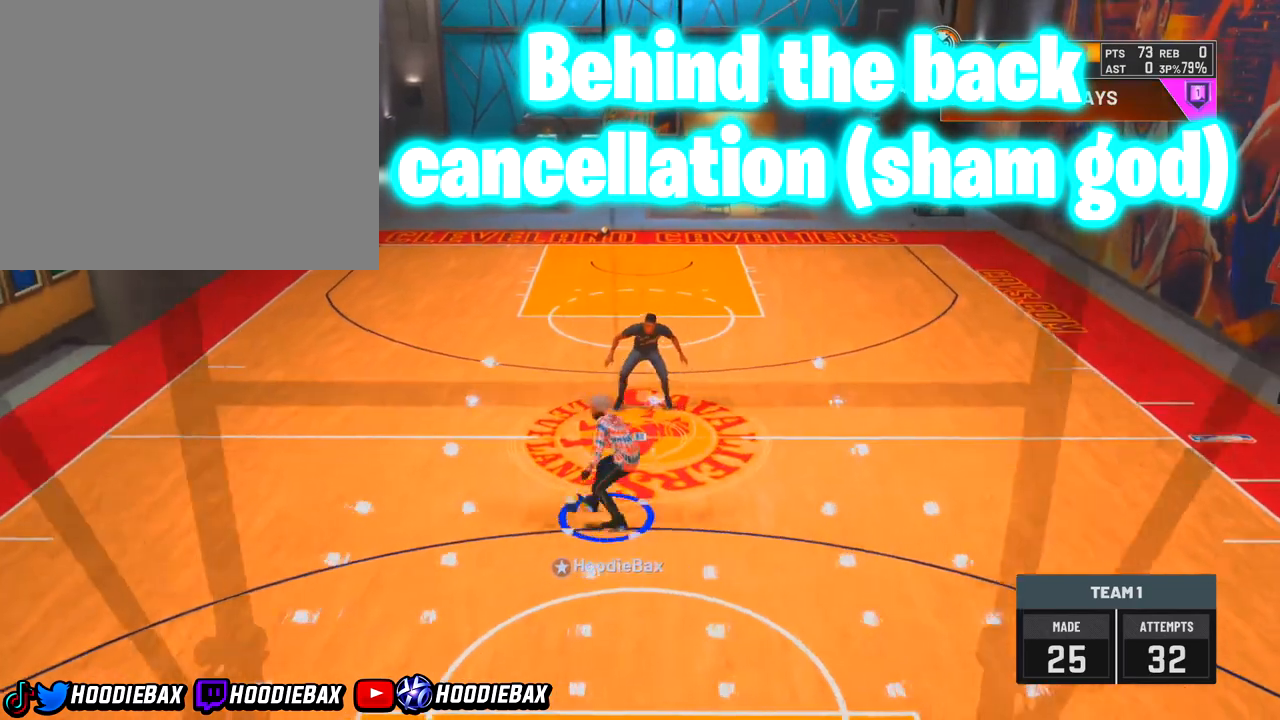
{"buttons": [], "left_stick": "center", "right_stick": "down-right", "events": [[301, "R2", "up"], [301, "left_stick", "center"], [301, "right_stick", "down-right"]]}
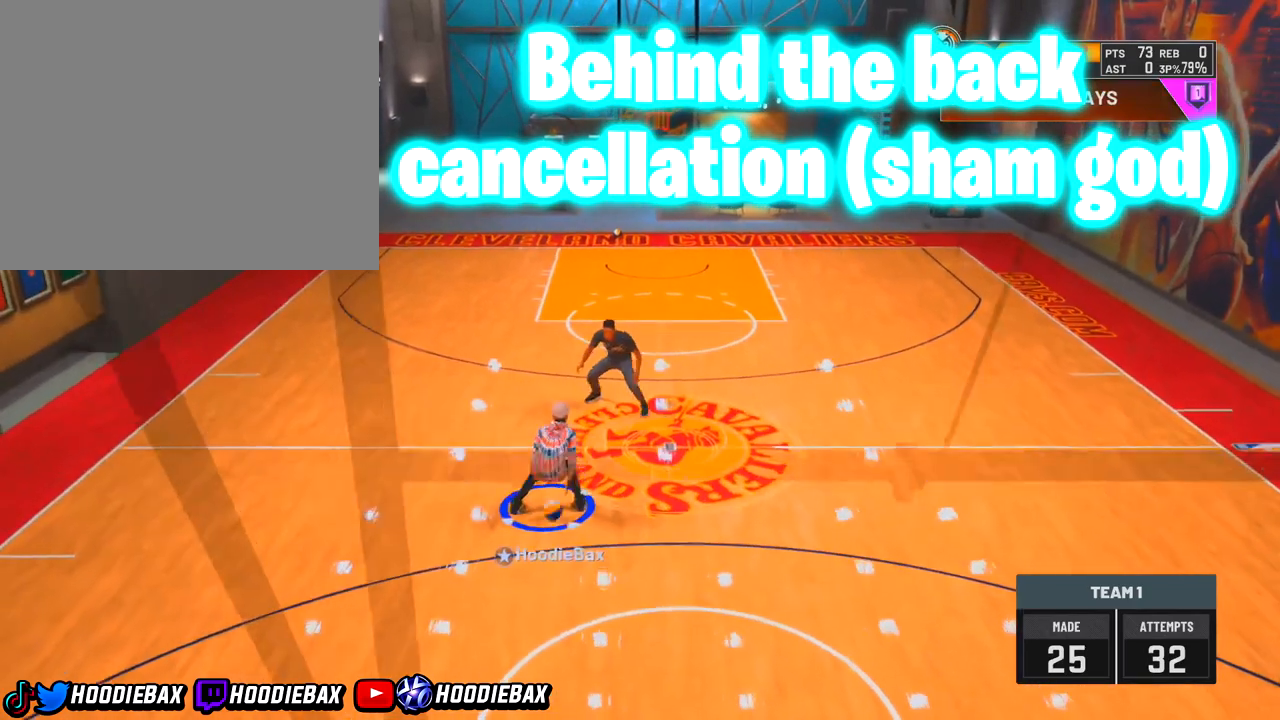
{"buttons": [], "left_stick": "center", "right_stick": "up", "events": [[33, "right_stick", "center"], [333, "right_stick", "up"]]}
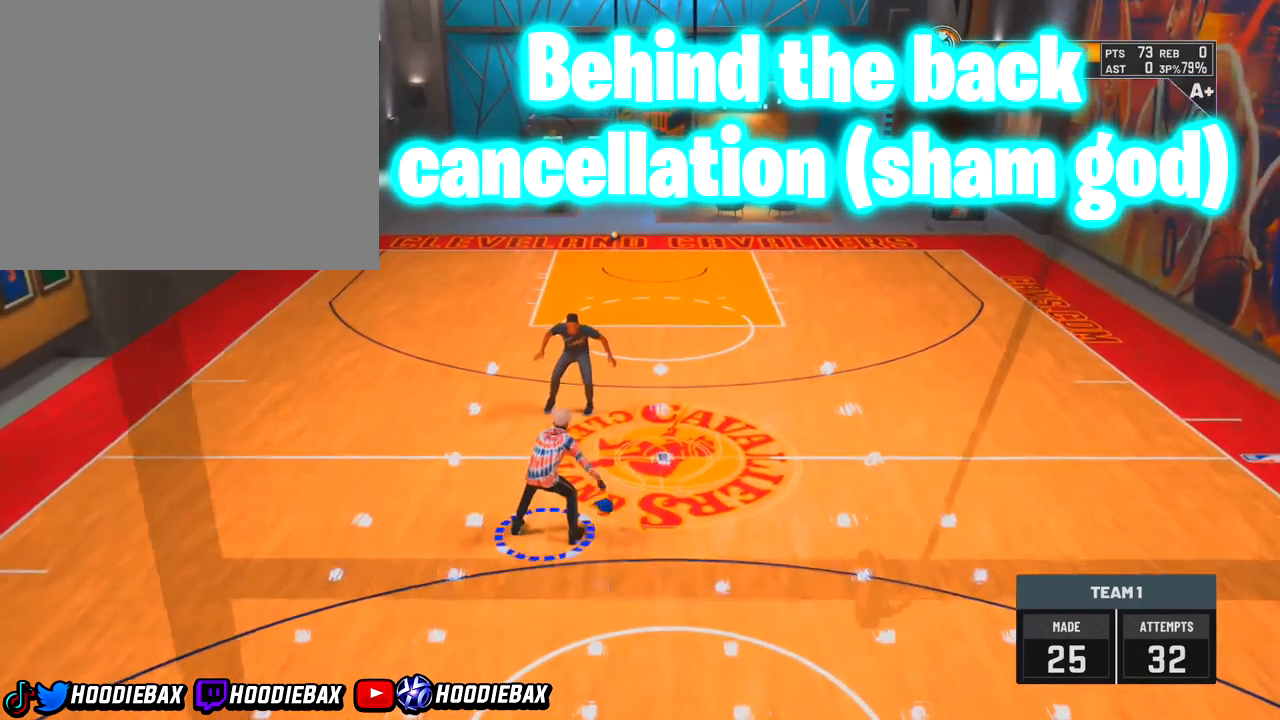
{"buttons": [], "left_stick": "up-right", "right_stick": "center", "events": [[167, "right_stick", "center"], [200, "left_stick", "up-right"]]}
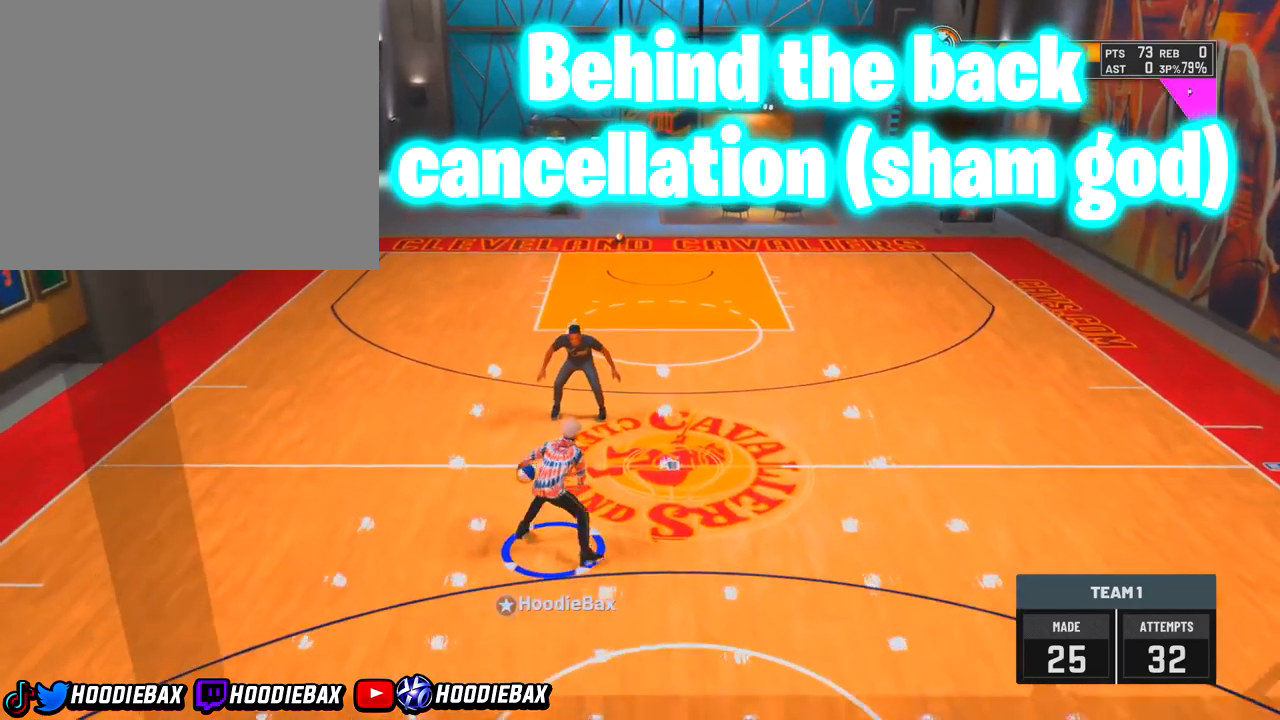
{"buttons": ["R2"], "left_stick": "up-right", "right_stick": "center", "events": [[100, "R2", "down"]]}
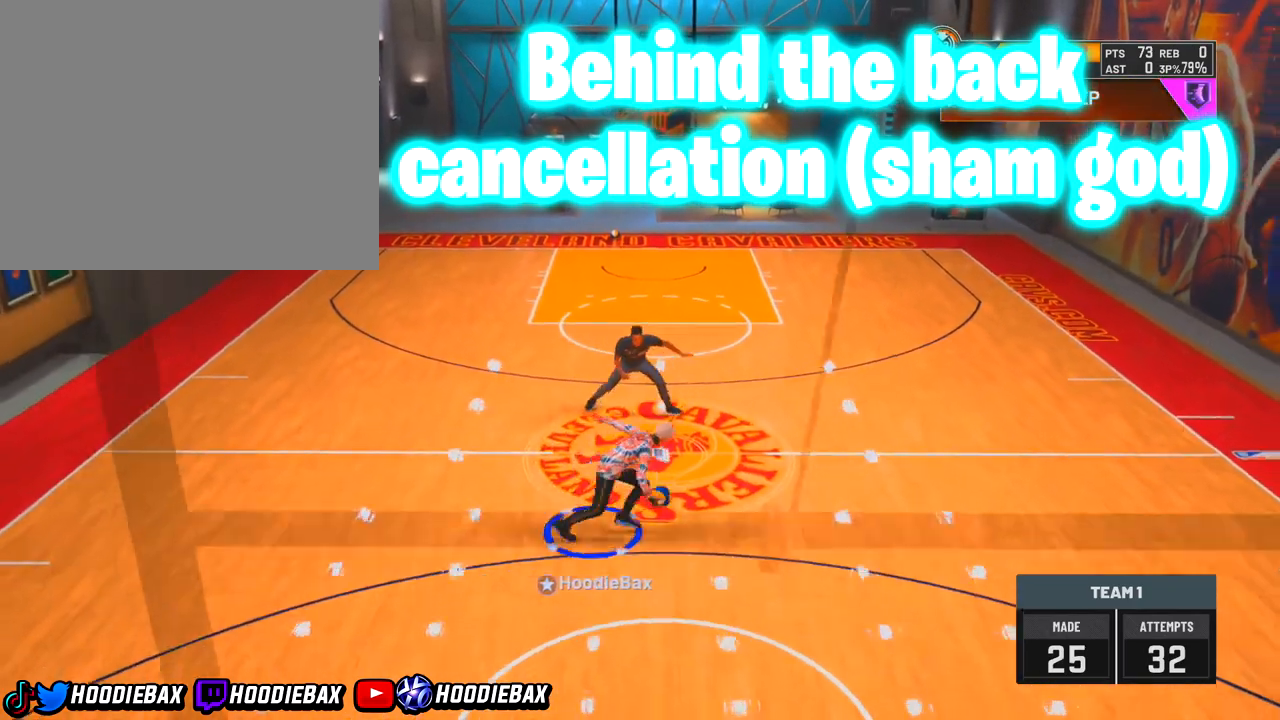
{"buttons": ["R2"], "left_stick": "up-right", "right_stick": "center", "events": []}
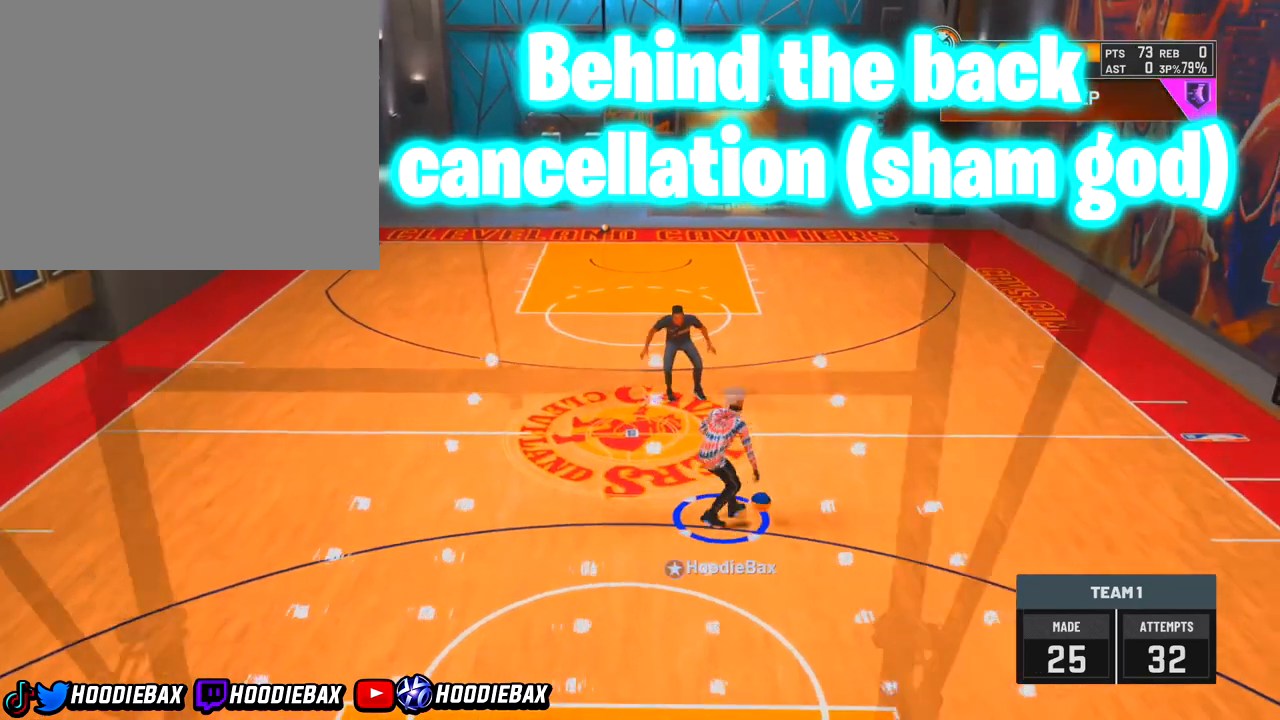
{"buttons": ["R2"], "left_stick": "up-right", "right_stick": "center", "events": []}
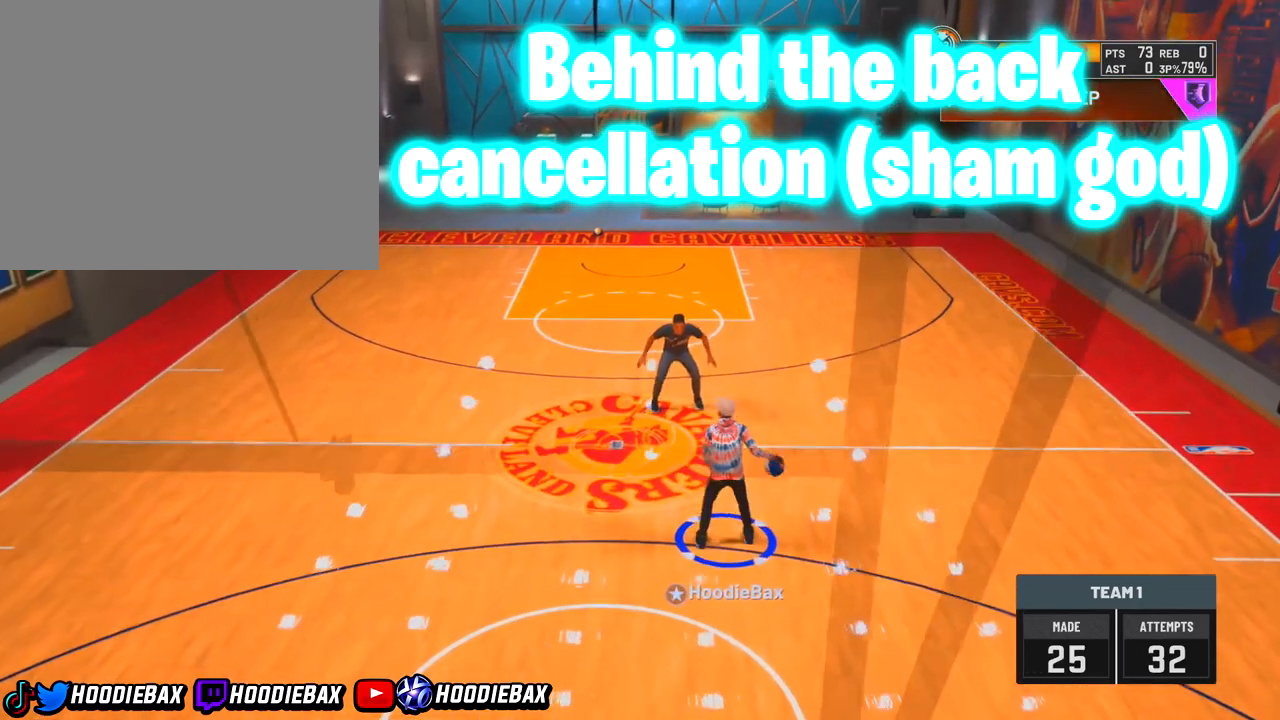
{"buttons": ["R2"], "left_stick": "right", "right_stick": "center", "events": [[200, "left_stick", "right"]]}
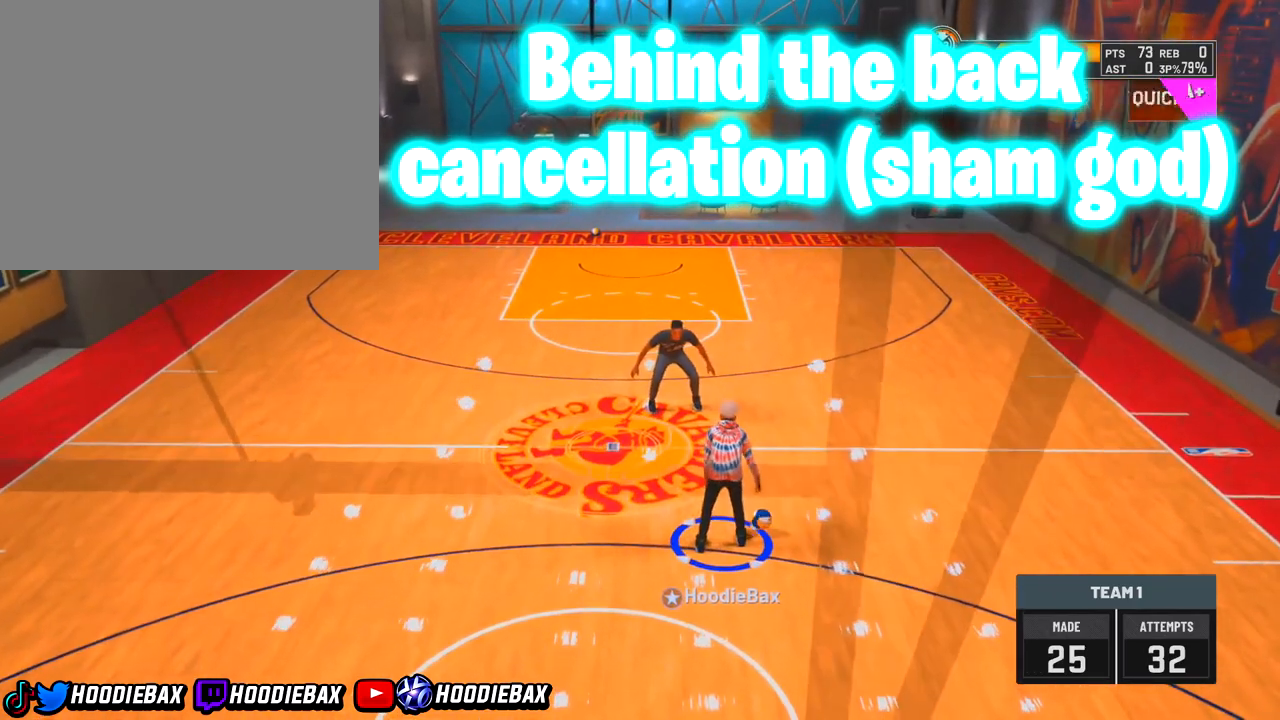
{"buttons": [], "left_stick": "right", "right_stick": "center", "events": [[400, "R2", "up"]]}
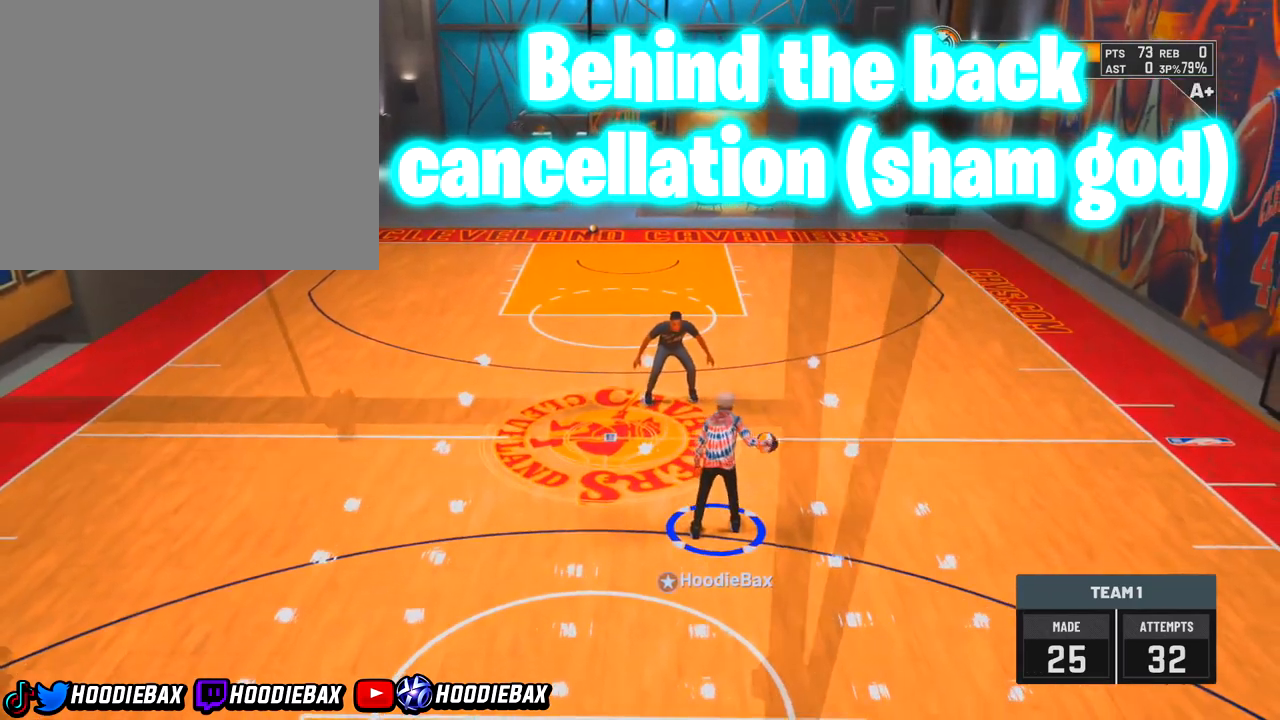
{"buttons": [], "left_stick": "center", "right_stick": "center", "events": [[100, "left_stick", "center"]]}
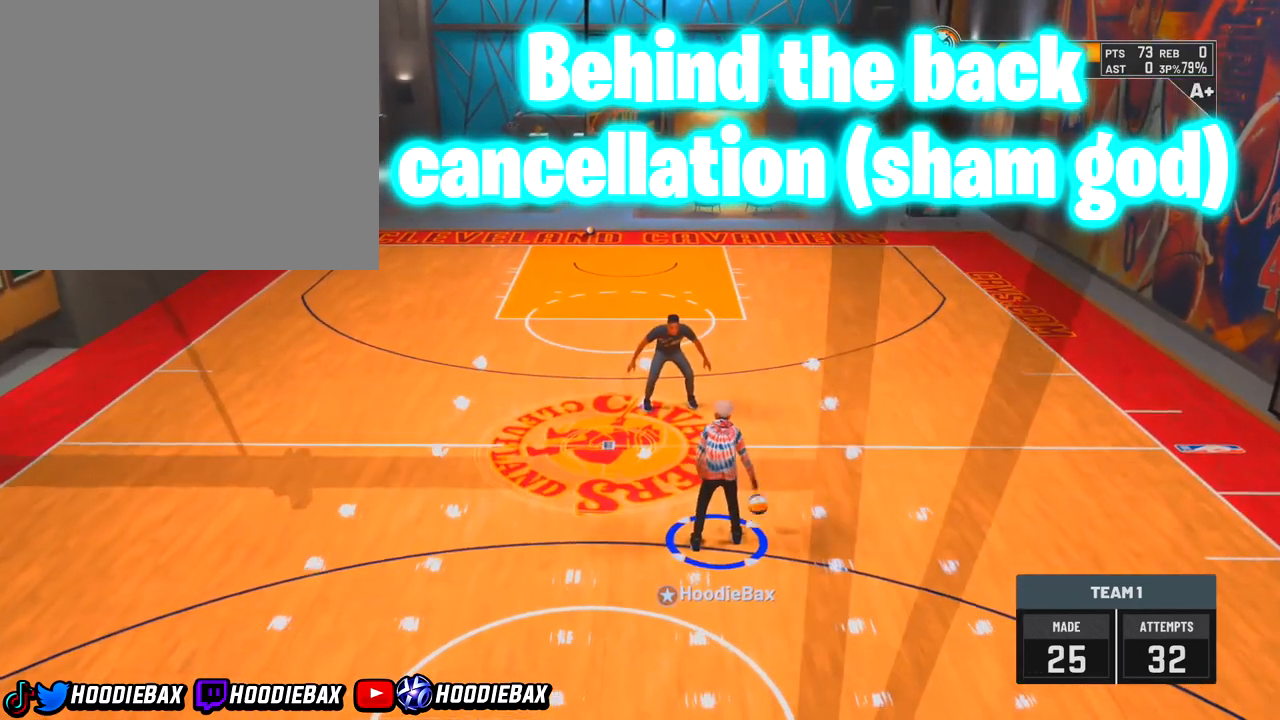
{"buttons": [], "left_stick": "center", "right_stick": "center", "events": []}
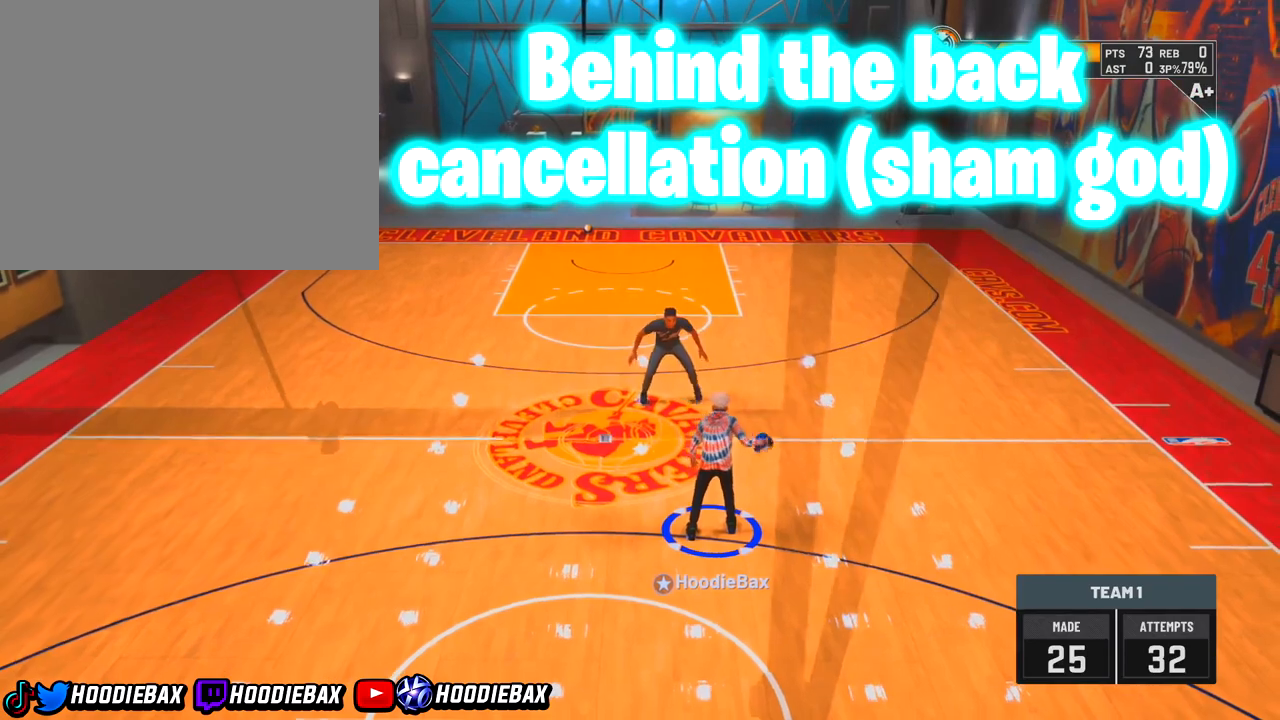
{"buttons": [], "left_stick": "center", "right_stick": "center", "events": []}
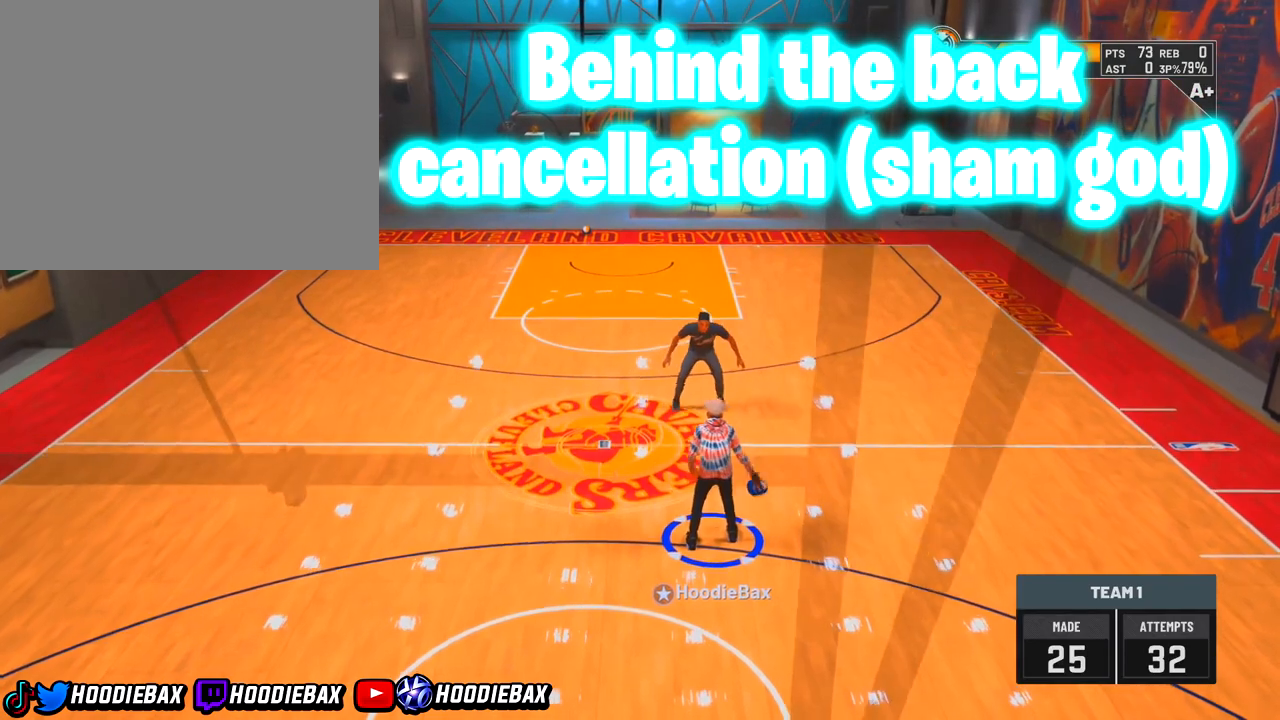
{"buttons": [], "left_stick": "center", "right_stick": "center", "events": []}
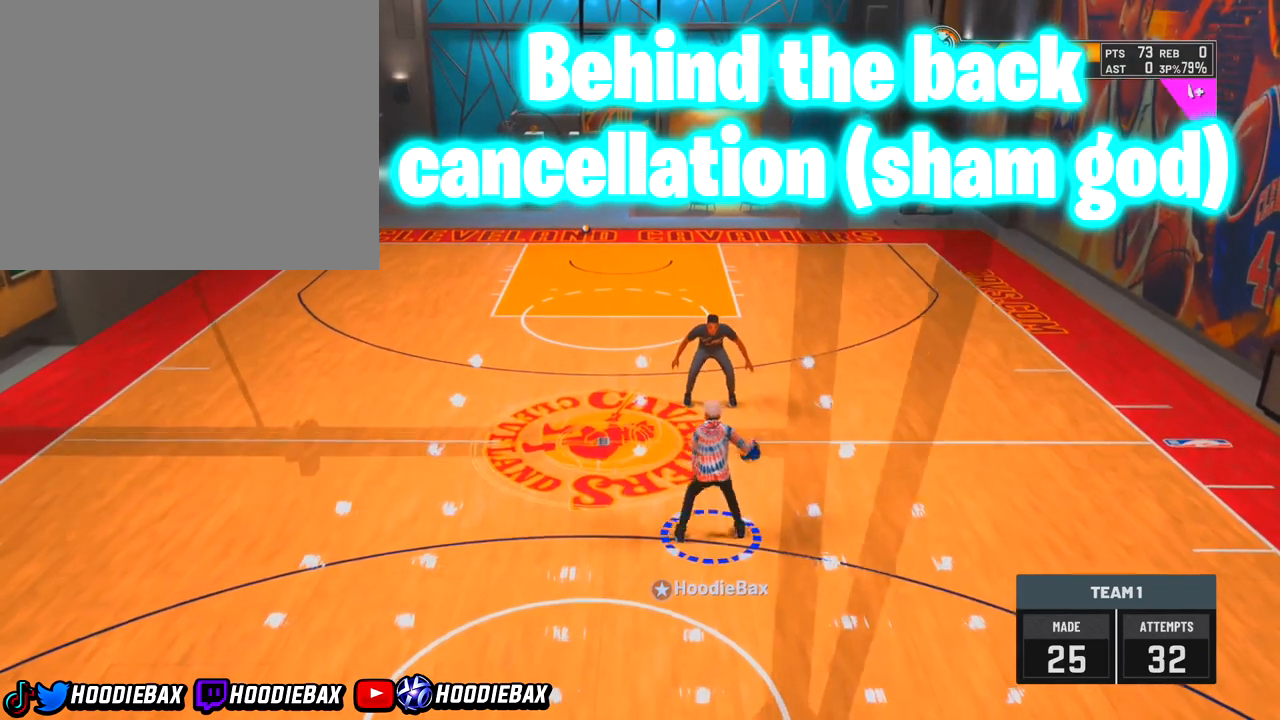
{"buttons": [], "left_stick": "up-right", "right_stick": "center", "events": [[301, "left_stick", "up-right"]]}
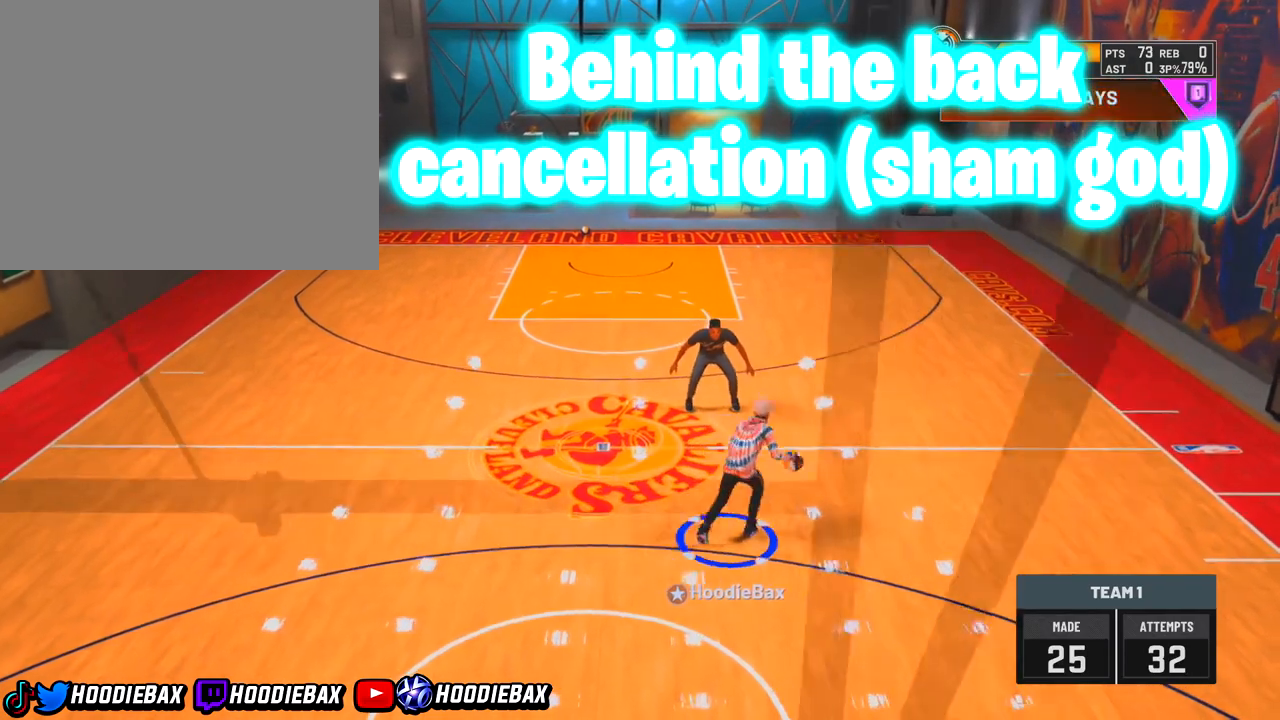
{"buttons": ["R2"], "left_stick": "up-right", "right_stick": "center", "events": [[100, "R2", "down"]]}
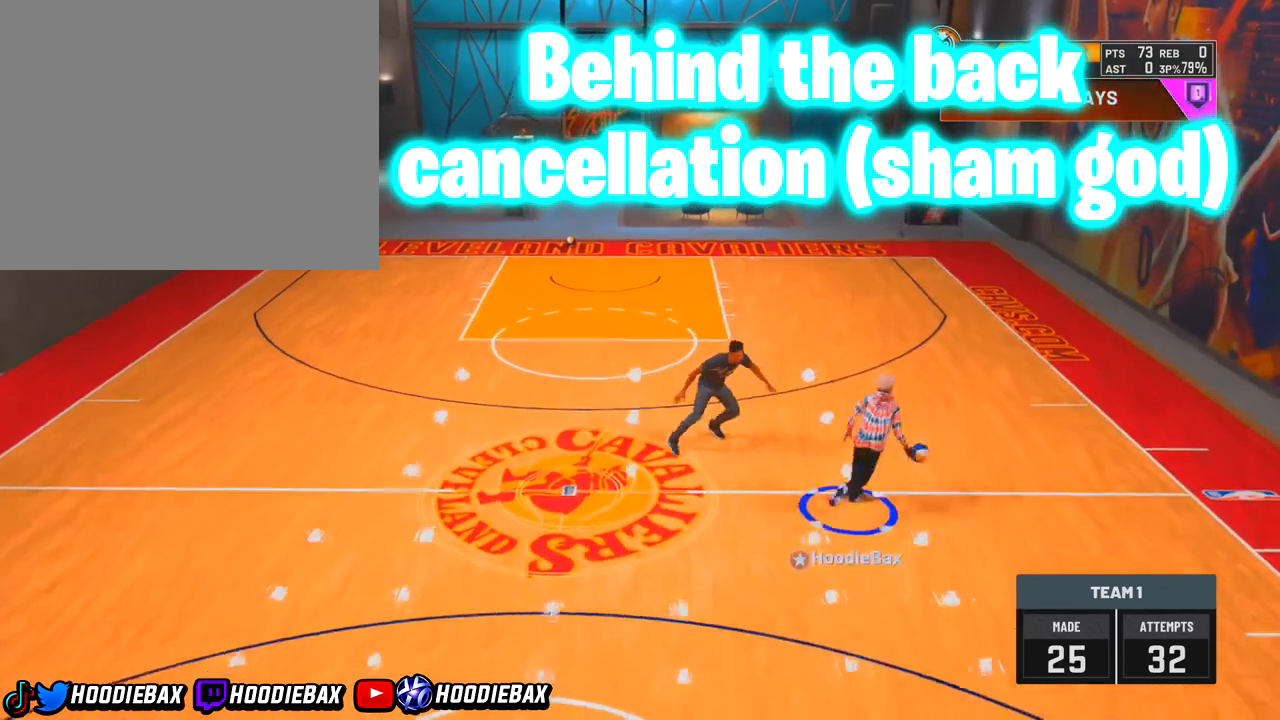
{"buttons": ["R2"], "left_stick": "up-right", "right_stick": "center", "events": []}
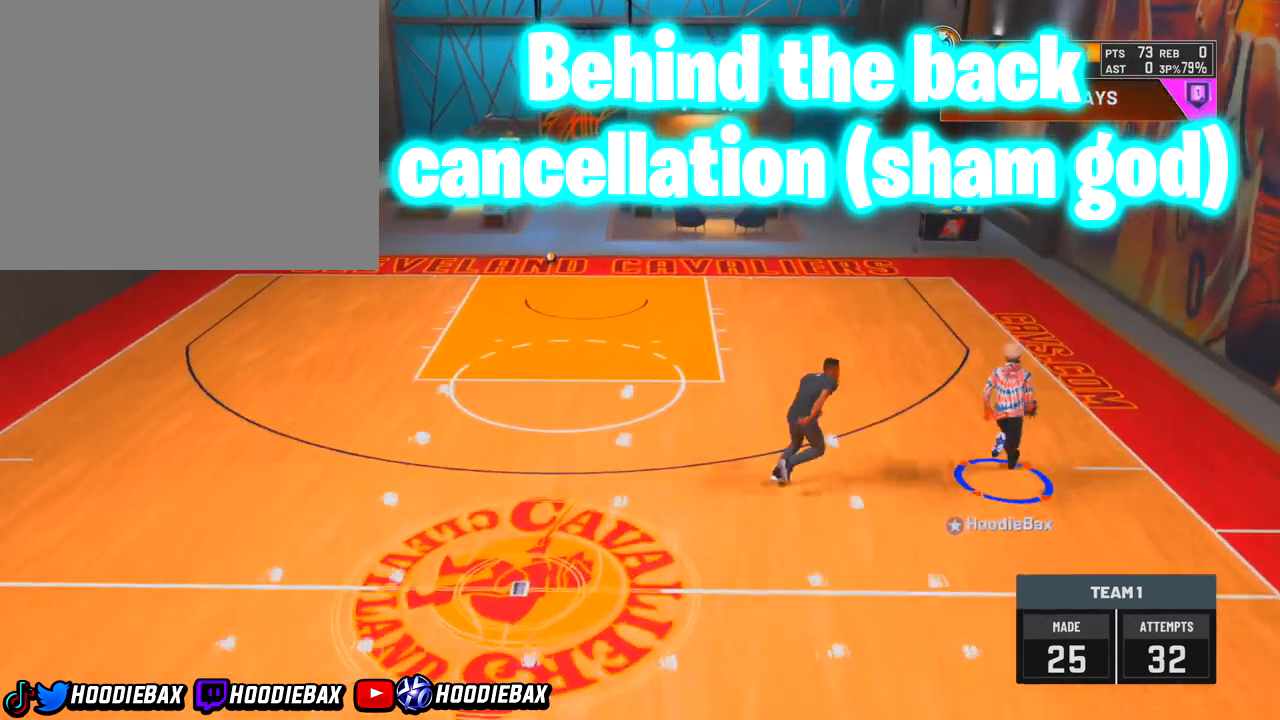
{"buttons": ["R2"], "left_stick": "up-right", "right_stick": "center", "events": []}
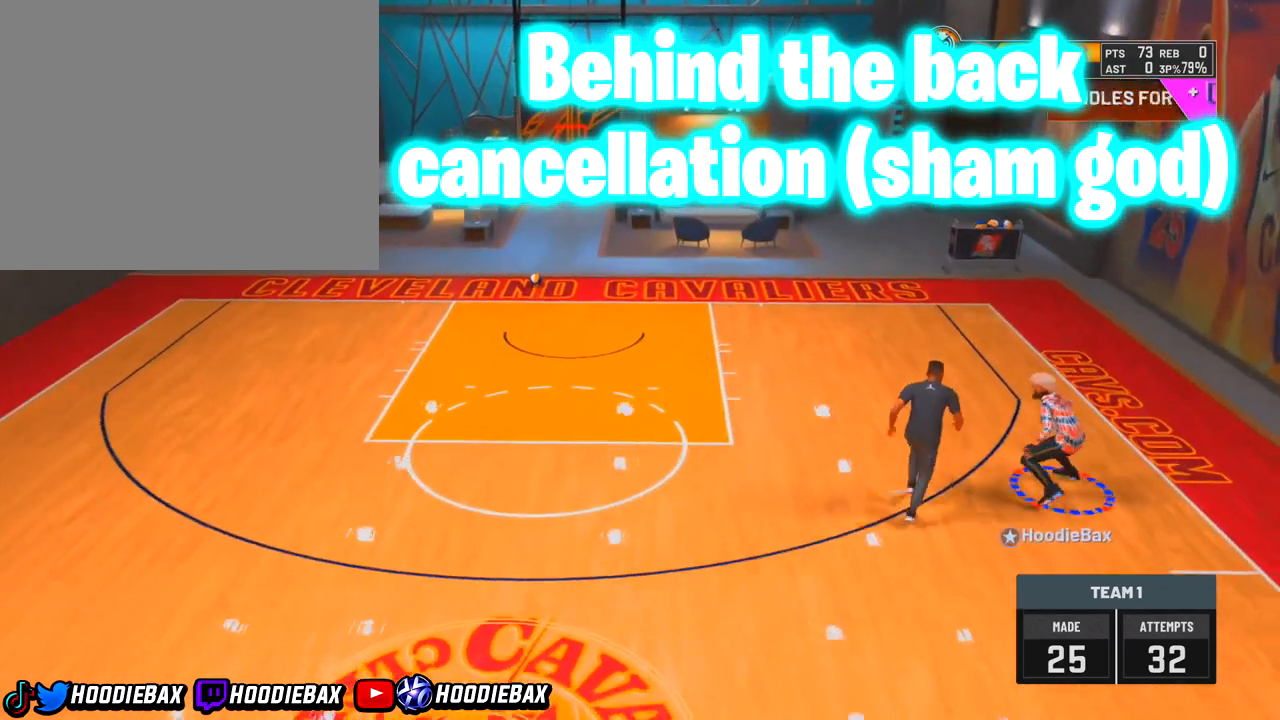
{"buttons": ["R2"], "left_stick": "up-right", "right_stick": "center", "events": []}
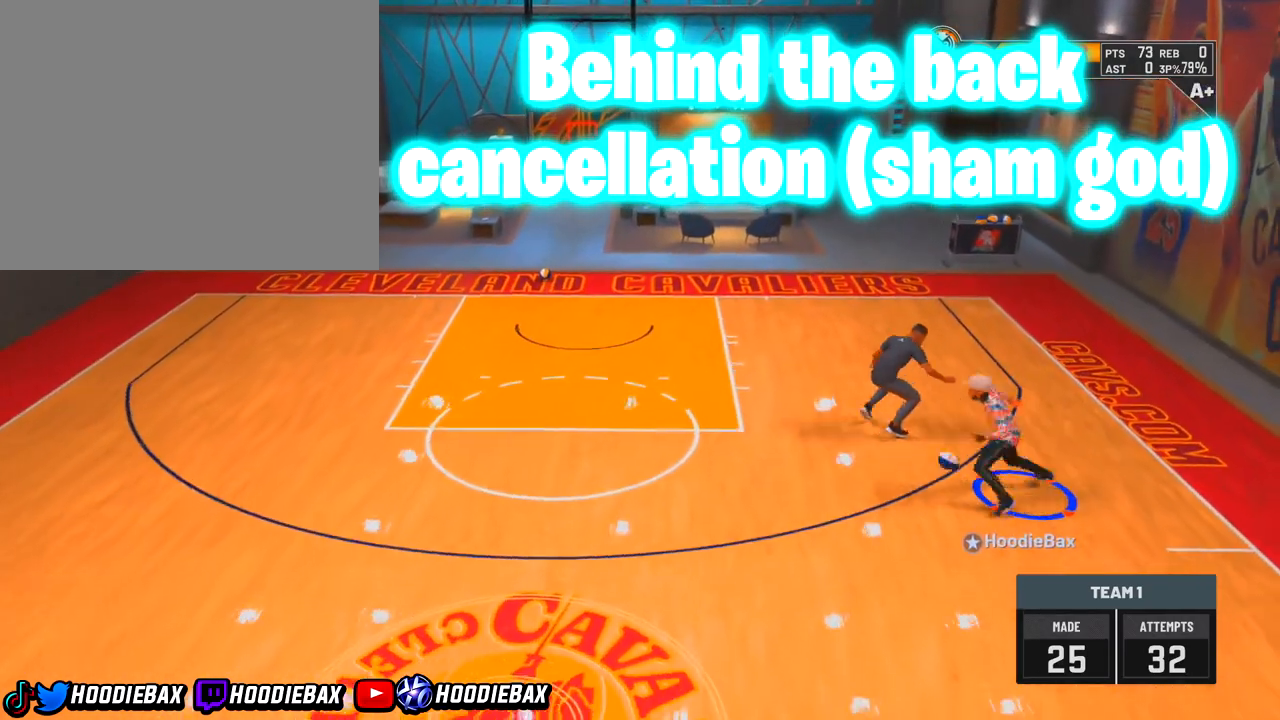
{"buttons": ["R2"], "left_stick": "up-right", "right_stick": "center", "events": []}
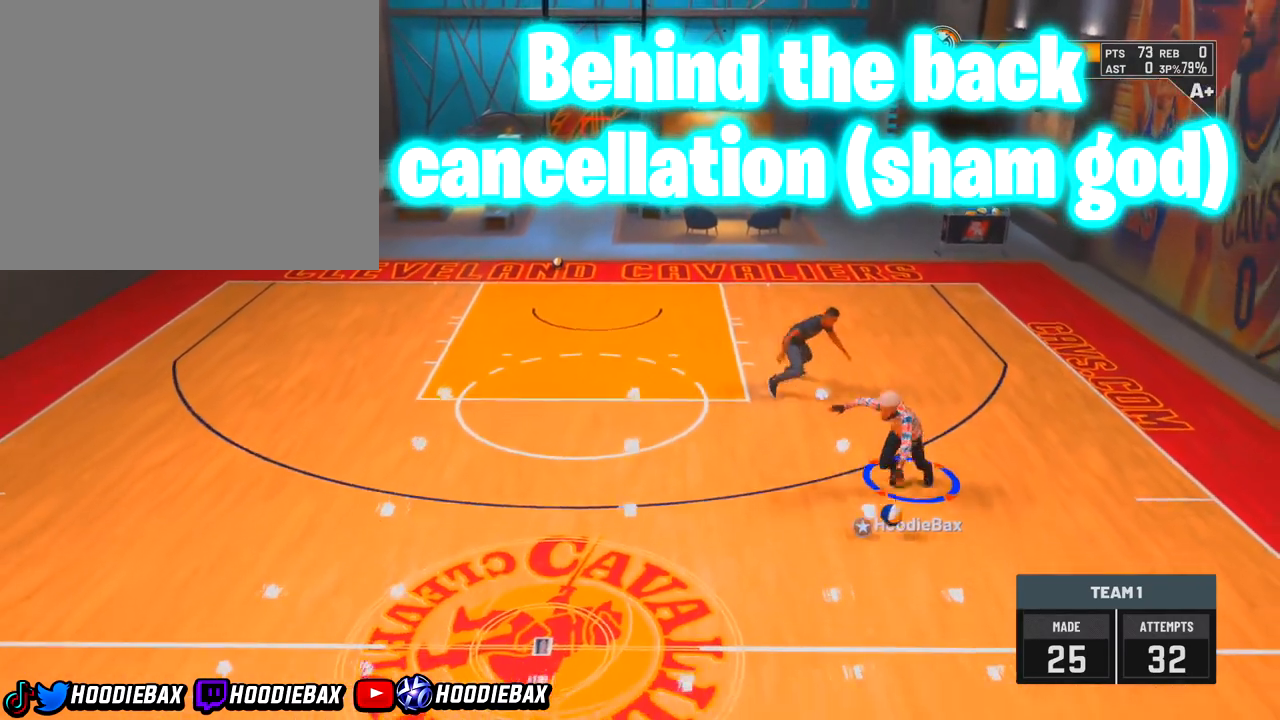
{"buttons": ["R2"], "left_stick": "up-right", "right_stick": "center", "events": []}